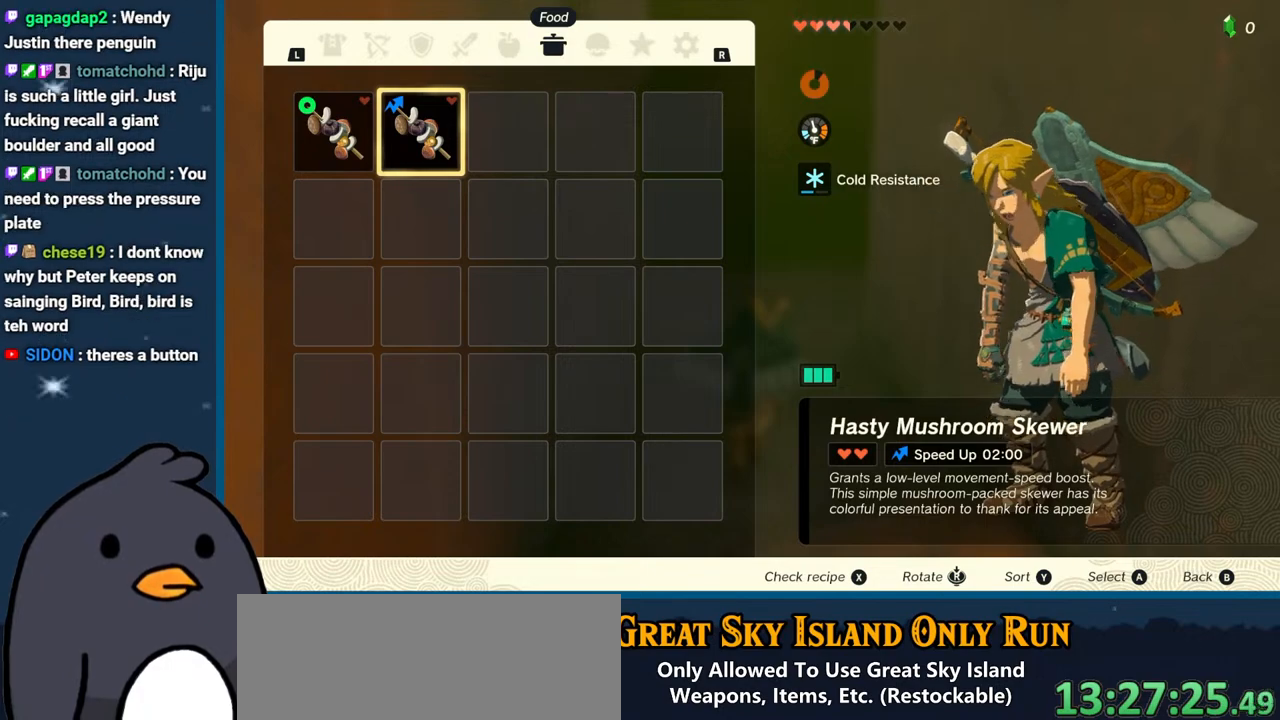
Gameplay with a controller (Nintendo layout); each line is a JSON object with the inputs held at the frame after it. "events" lists button and stick changes between this image and that frame as [ms after this image, input, new state], when the widget could be followed in between. Not read: L3 R3 START.
{"buttons": [], "left_stick": "up", "right_stick": "up-right", "events": [[100, "B", "down"], [200, "B", "up"], [200, "left_stick", "up"], [417, "right_stick", "up-right"]]}
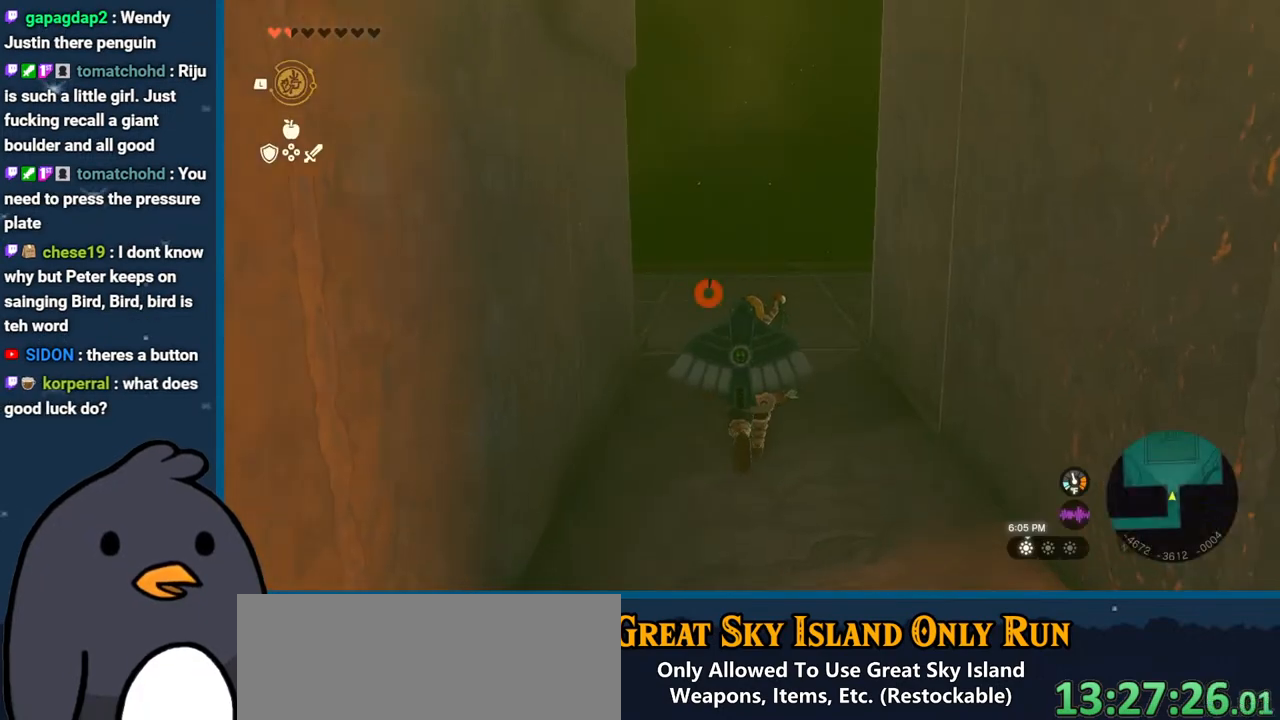
{"buttons": [], "left_stick": "up", "right_stick": "right", "events": [[67, "right_stick", "center"], [417, "right_stick", "right"]]}
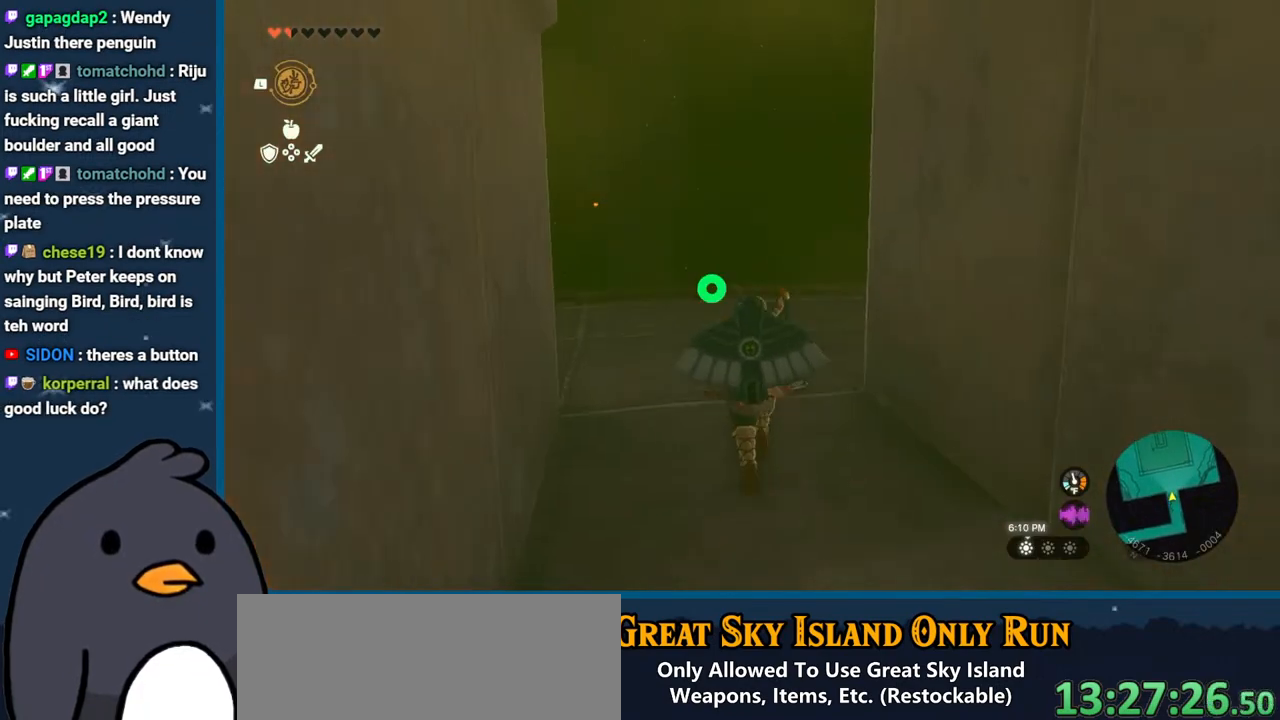
{"buttons": [], "left_stick": "up", "right_stick": "center", "events": [[100, "right_stick", "center"], [150, "B", "down"], [400, "B", "up"]]}
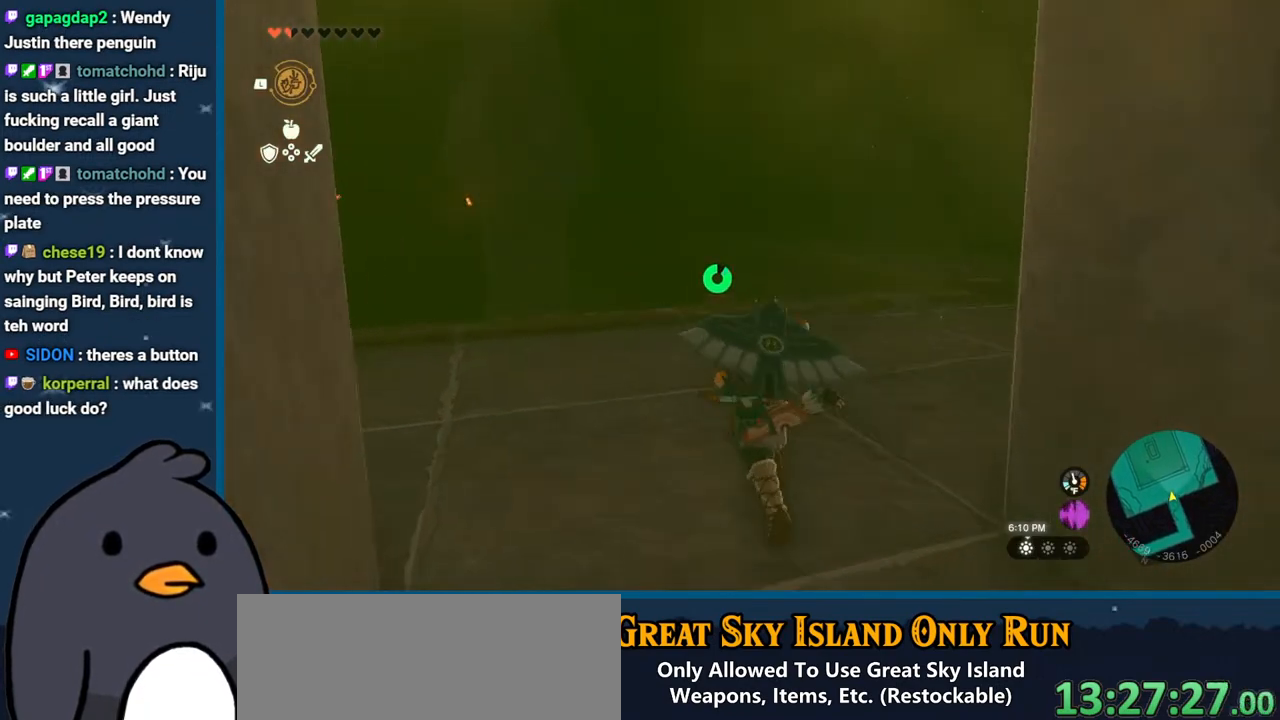
{"buttons": [], "left_stick": "up-right", "right_stick": "center", "events": [[83, "right_stick", "right"], [400, "right_stick", "center"], [483, "left_stick", "up-right"]]}
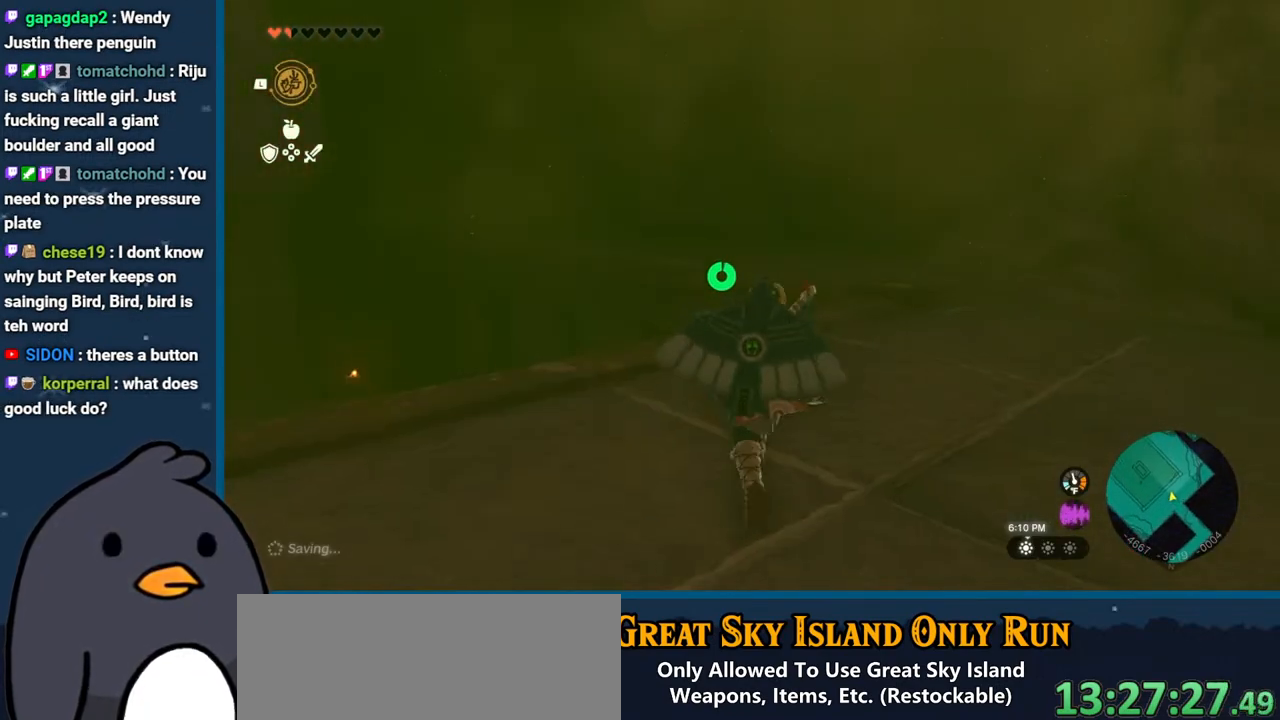
{"buttons": [], "left_stick": "up-right", "right_stick": "center", "events": []}
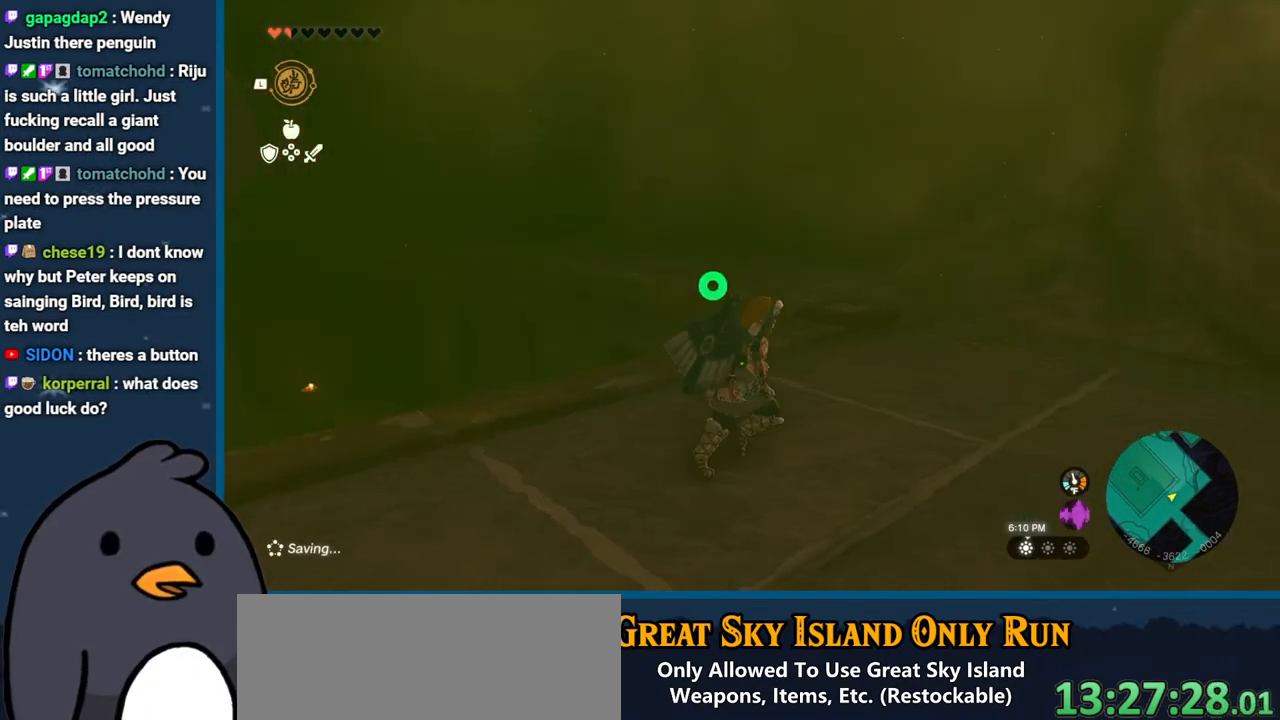
{"buttons": [], "left_stick": "up-right", "right_stick": "center", "events": [[150, "right_stick", "left"], [417, "right_stick", "center"]]}
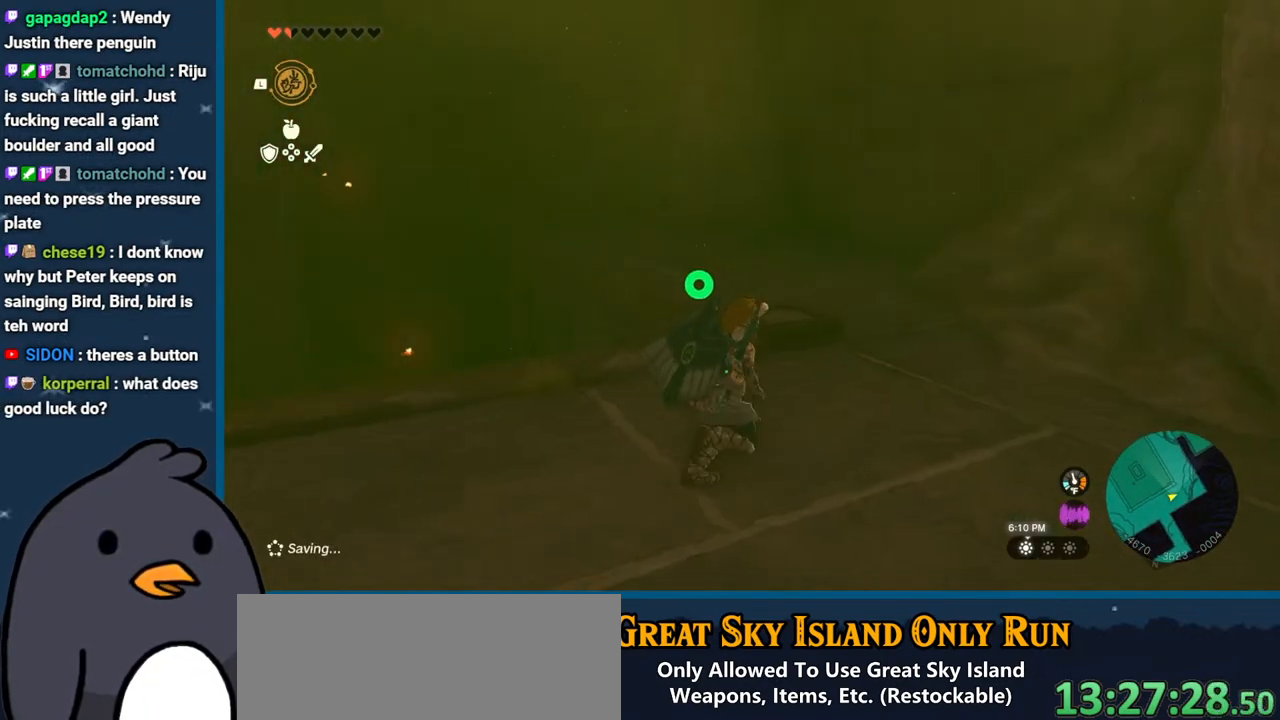
{"buttons": [], "left_stick": "up", "right_stick": "center", "events": [[100, "right_stick", "left"], [333, "right_stick", "center"], [417, "left_stick", "up"]]}
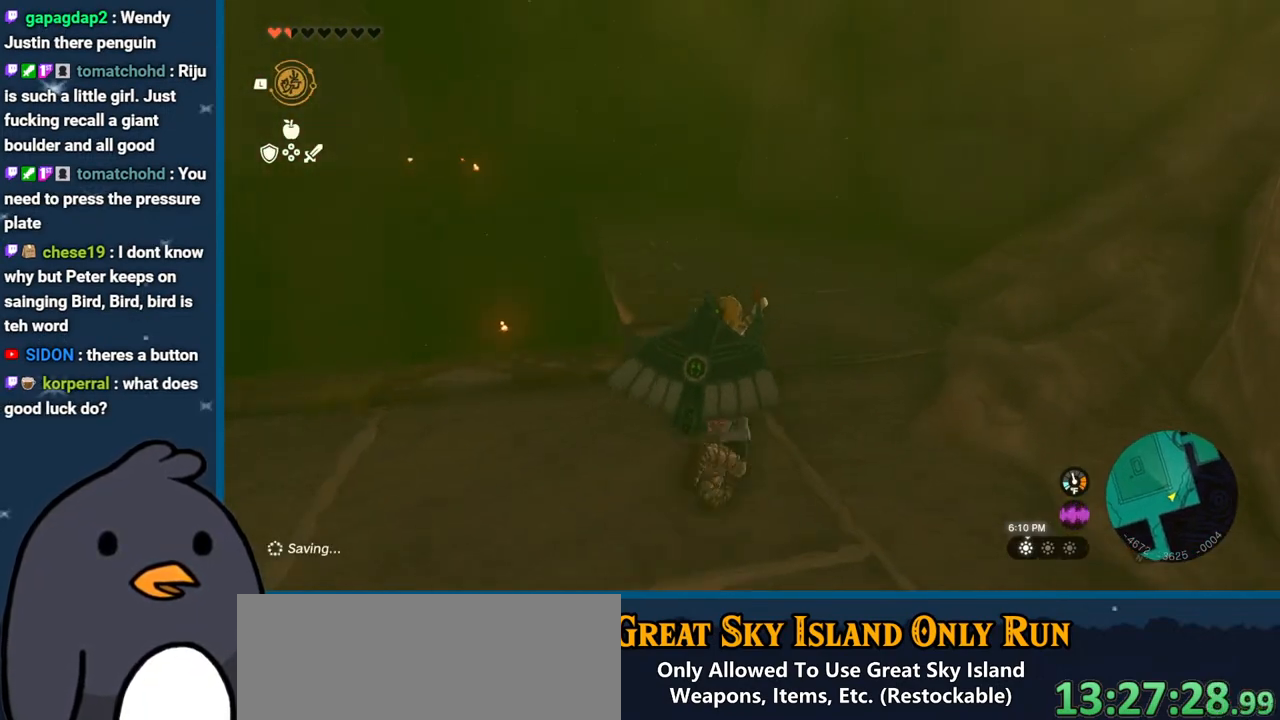
{"buttons": [], "left_stick": "up", "right_stick": "left", "events": [[17, "right_stick", "left"], [233, "right_stick", "center"], [417, "right_stick", "left"]]}
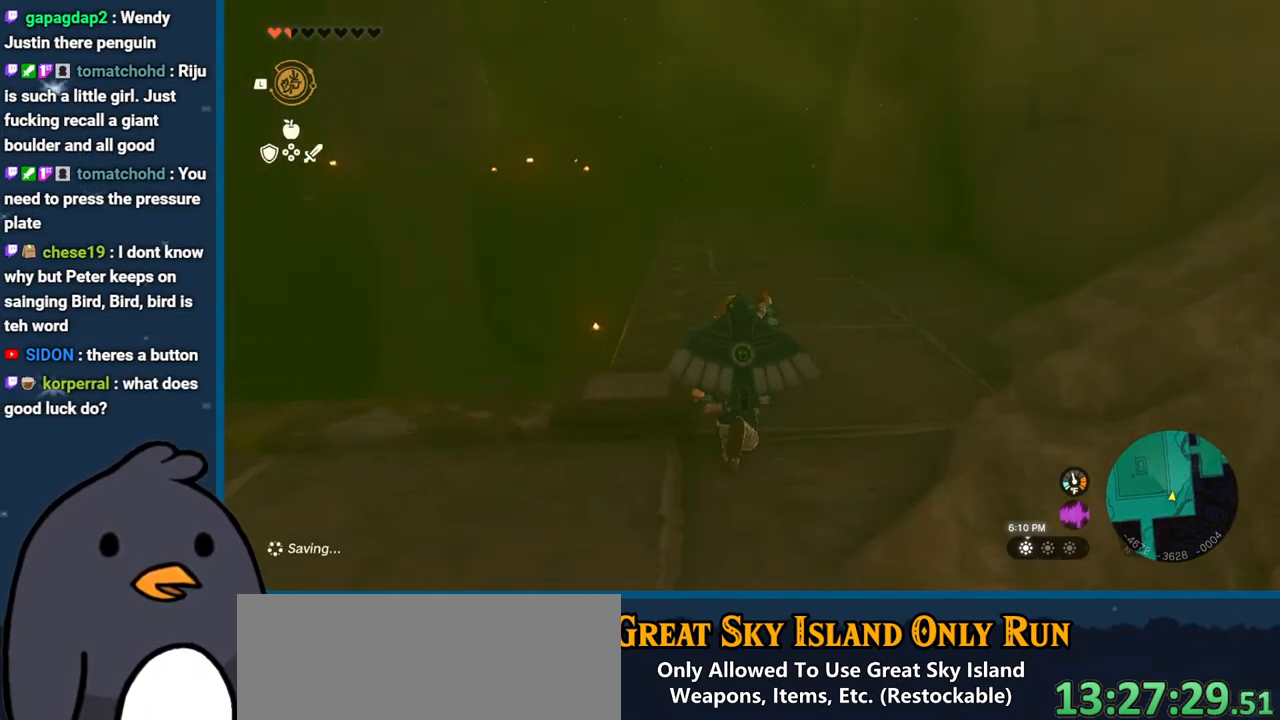
{"buttons": ["B"], "left_stick": "up", "right_stick": "center", "events": [[50, "right_stick", "center"], [200, "B", "down"]]}
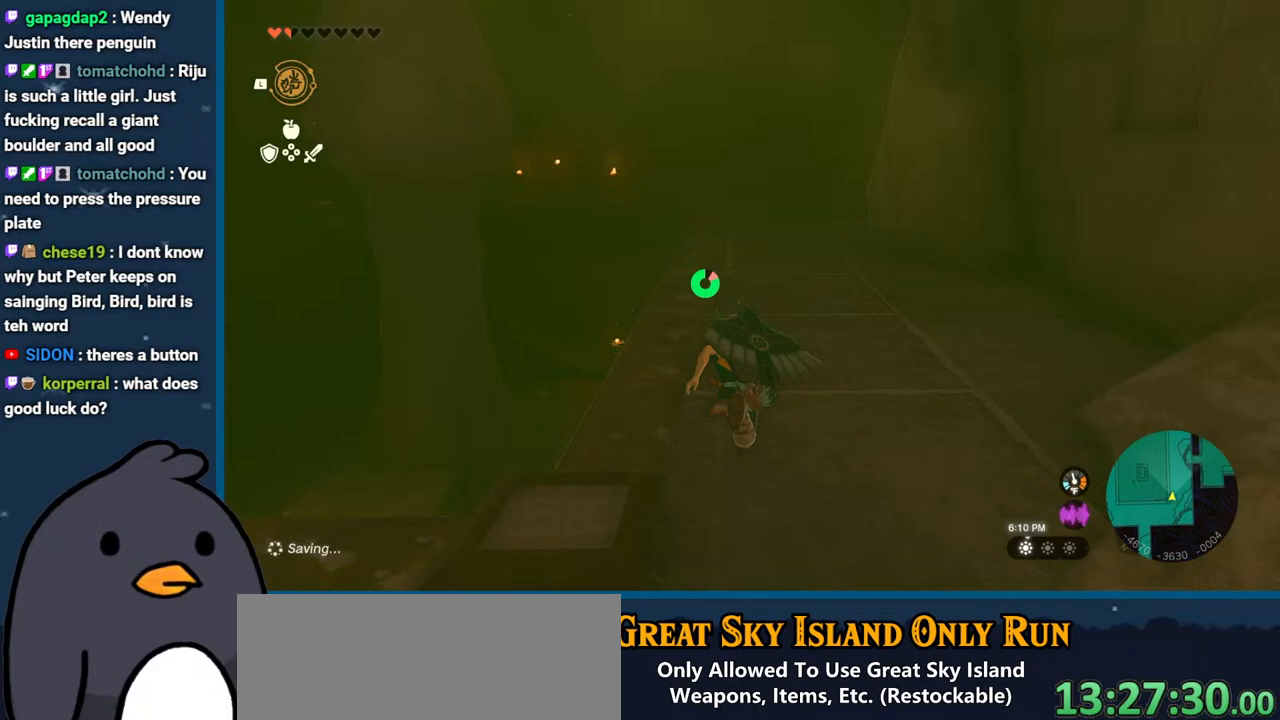
{"buttons": [], "left_stick": "up", "right_stick": "center", "events": [[267, "B", "up"]]}
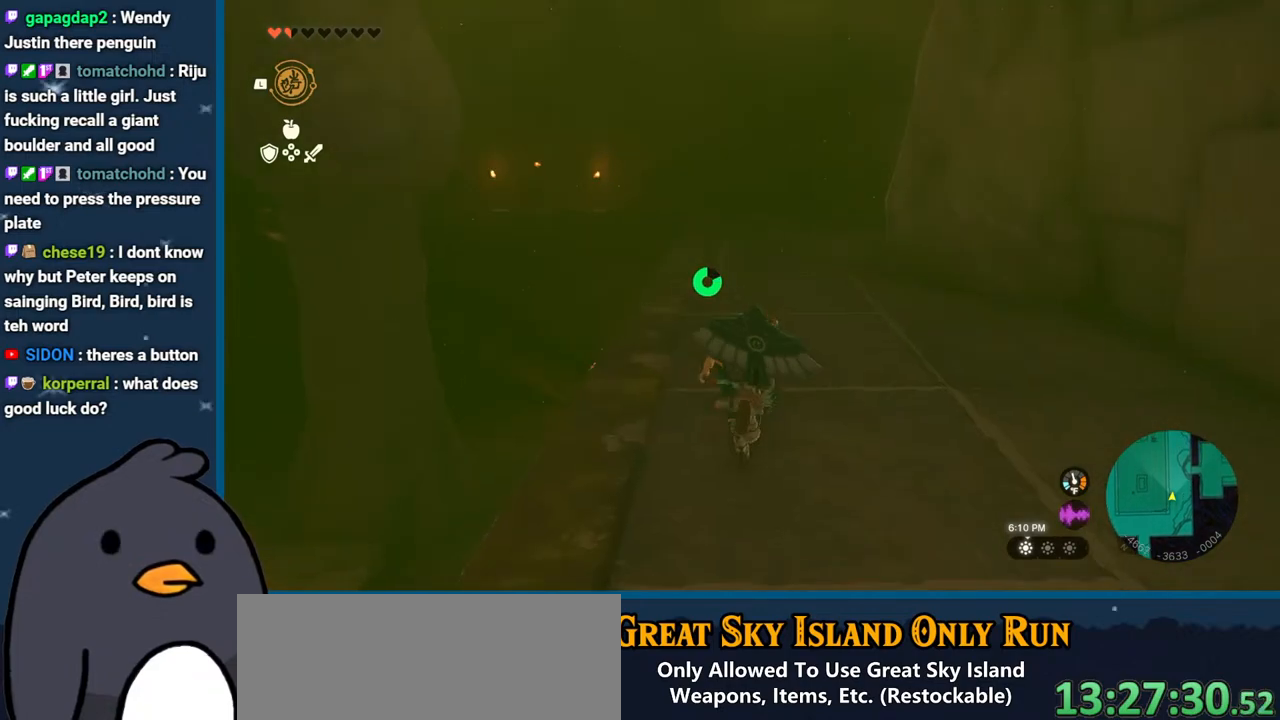
{"buttons": [], "left_stick": "up", "right_stick": "center", "events": [[50, "right_stick", "up"], [200, "right_stick", "center"]]}
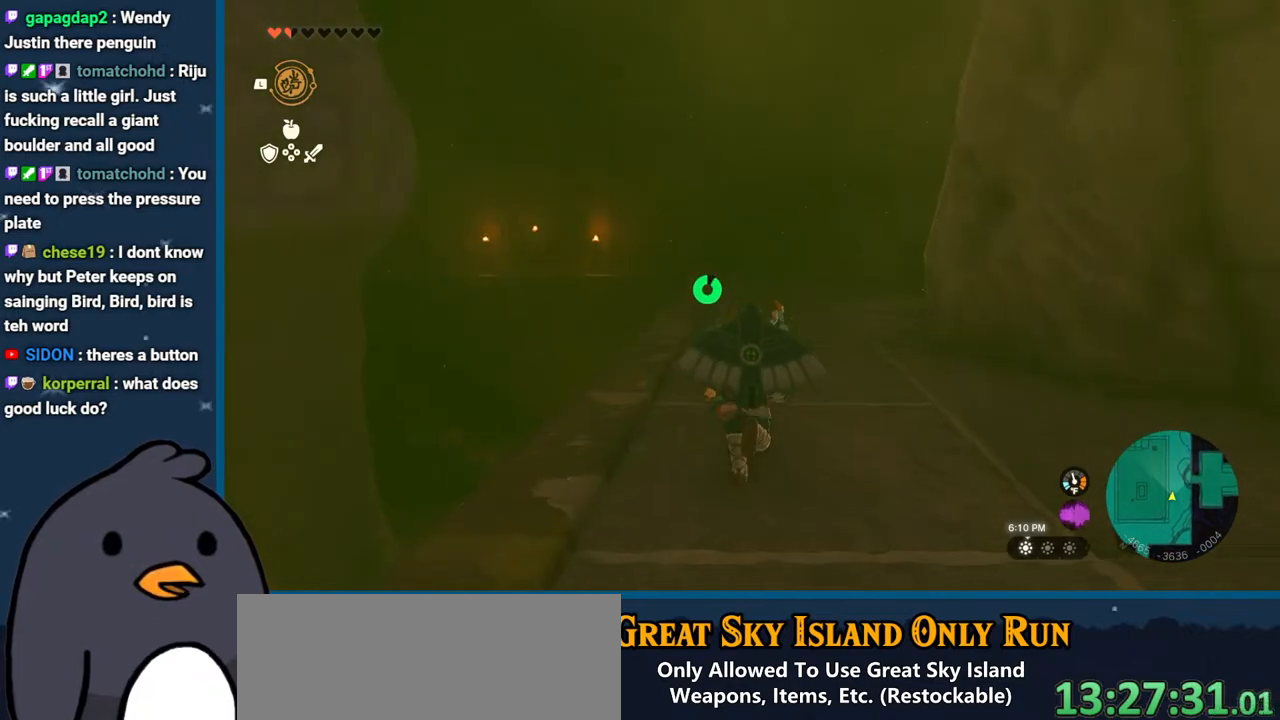
{"buttons": ["B"], "left_stick": "up", "right_stick": "center", "events": [[50, "B", "down"]]}
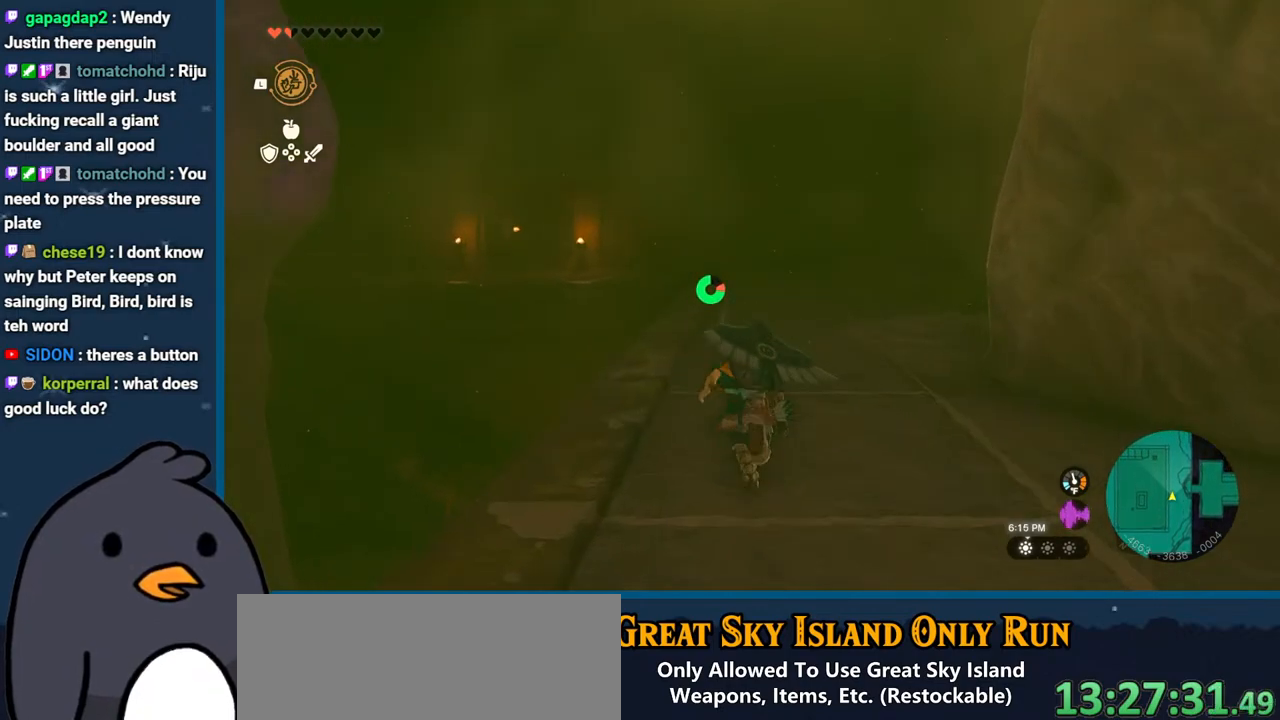
{"buttons": [], "left_stick": "up", "right_stick": "center", "events": [[50, "B", "up"], [317, "right_stick", "down-left"], [500, "right_stick", "center"]]}
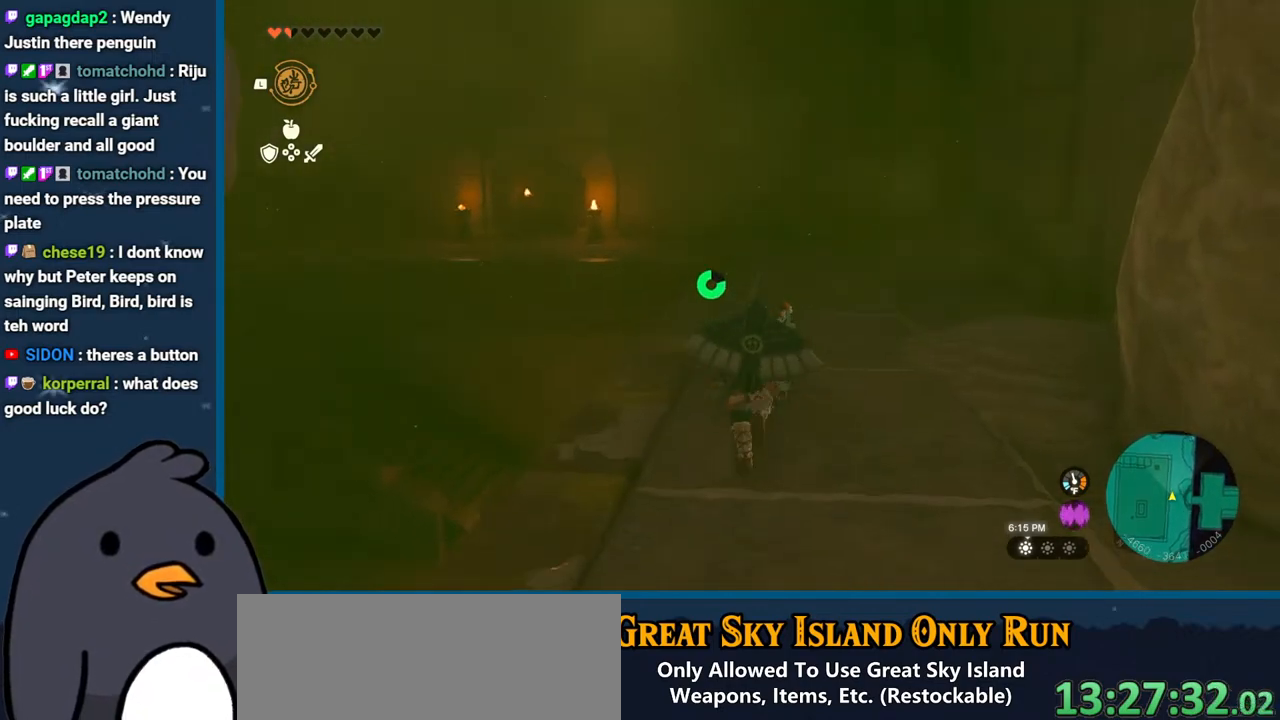
{"buttons": ["B"], "left_stick": "up", "right_stick": "center", "events": [[250, "B", "down"]]}
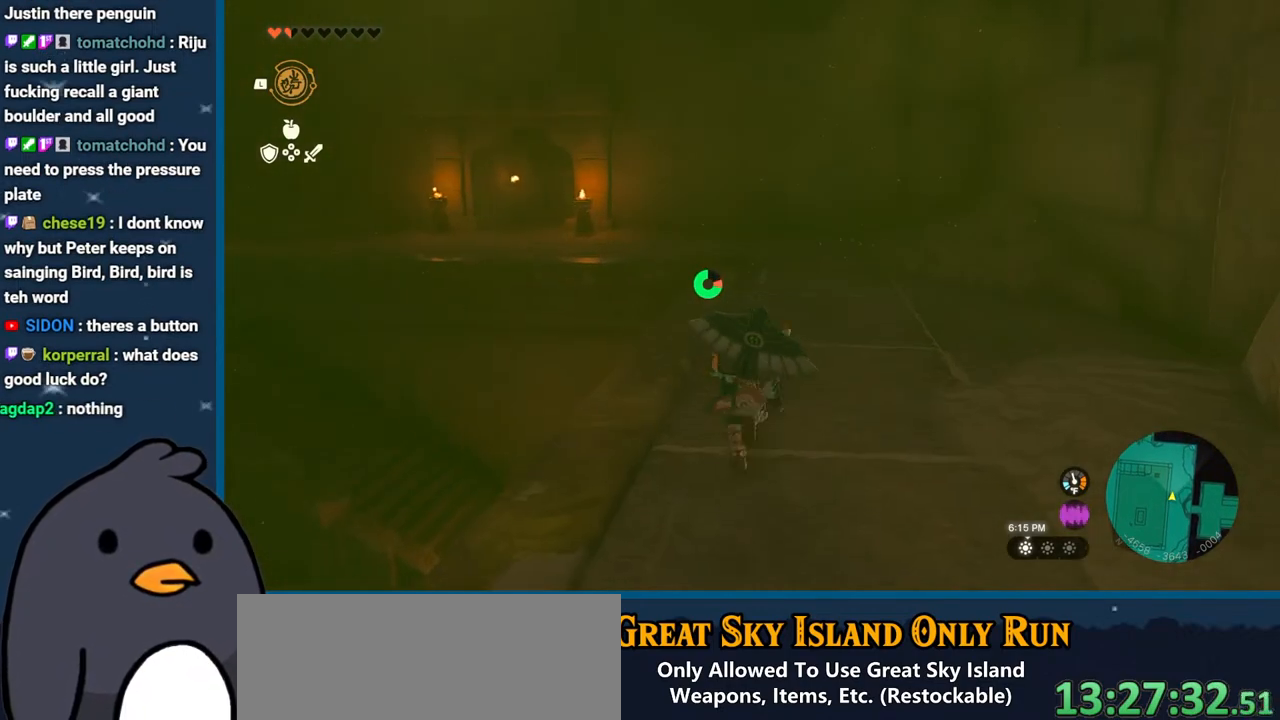
{"buttons": [], "left_stick": "up", "right_stick": "down-left", "events": [[83, "B", "up"], [317, "right_stick", "left"], [417, "right_stick", "down-left"]]}
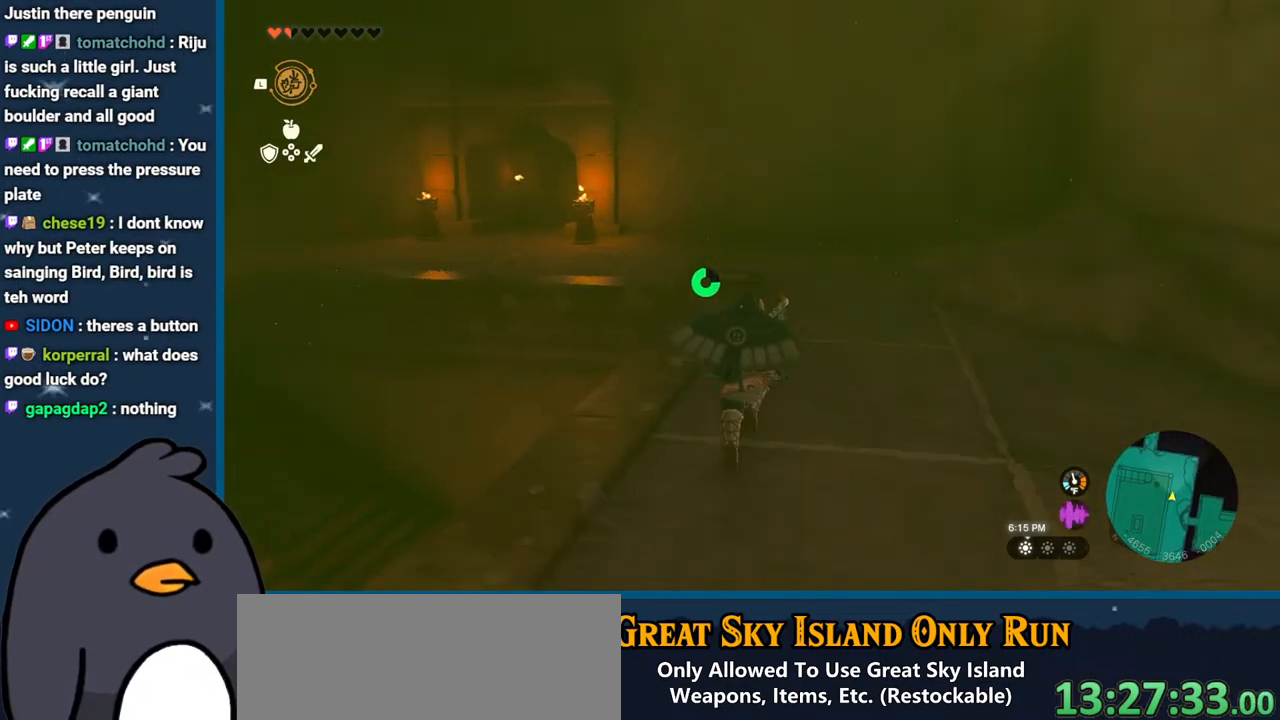
{"buttons": [], "left_stick": "up", "right_stick": "down-left", "events": [[117, "right_stick", "center"], [400, "right_stick", "down-left"]]}
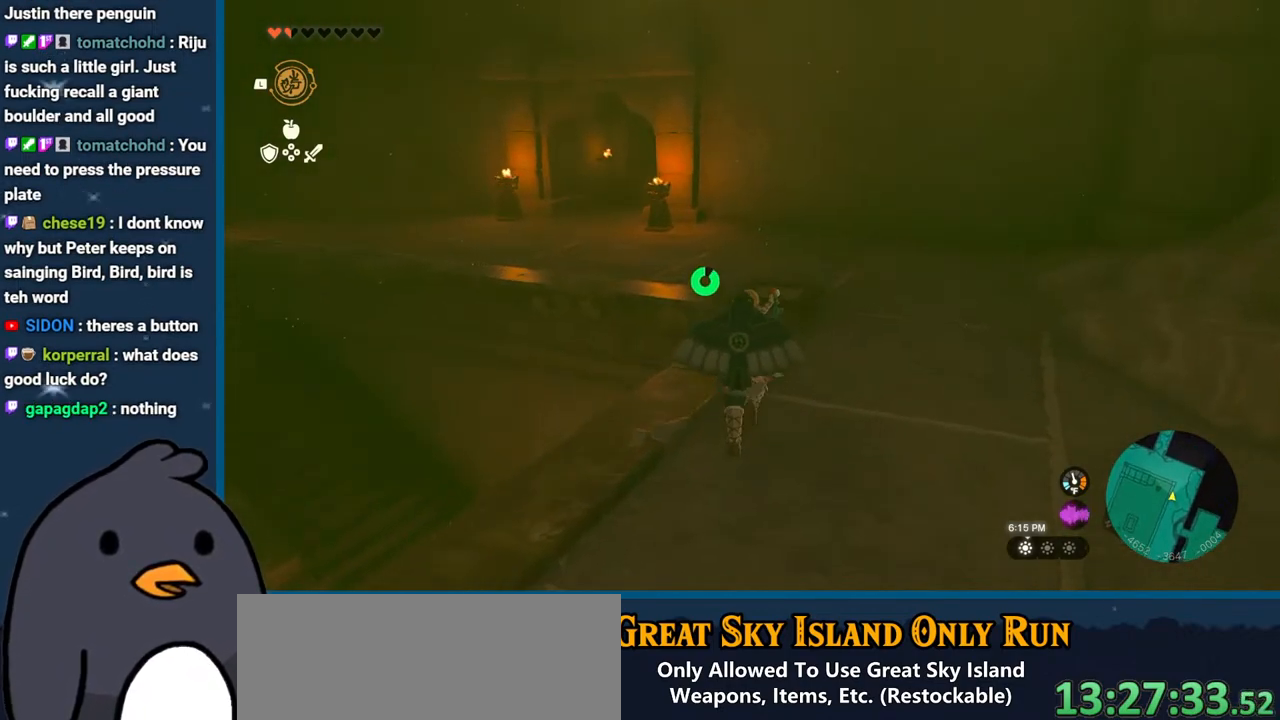
{"buttons": [], "left_stick": "up-right", "right_stick": "left", "events": [[83, "right_stick", "center"], [283, "left_stick", "up-right"], [500, "right_stick", "left"]]}
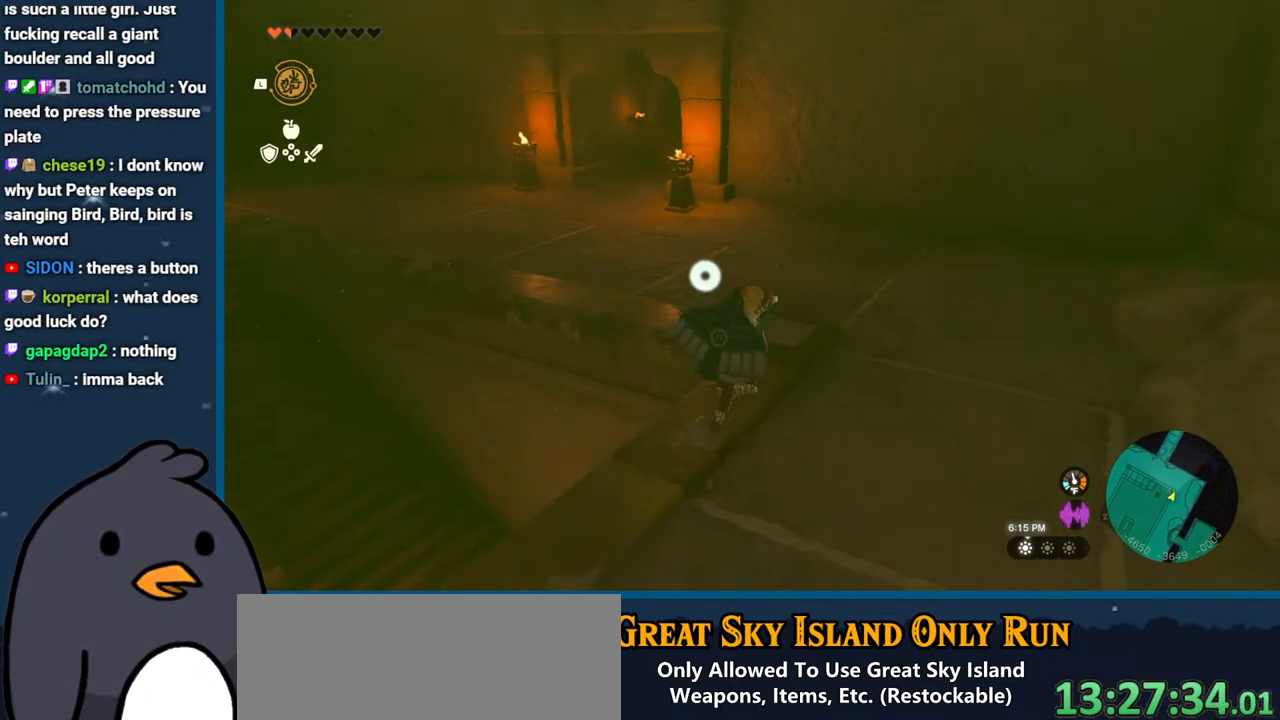
{"buttons": [], "left_stick": "up", "right_stick": "up", "events": [[200, "left_stick", "up"], [333, "right_stick", "up"]]}
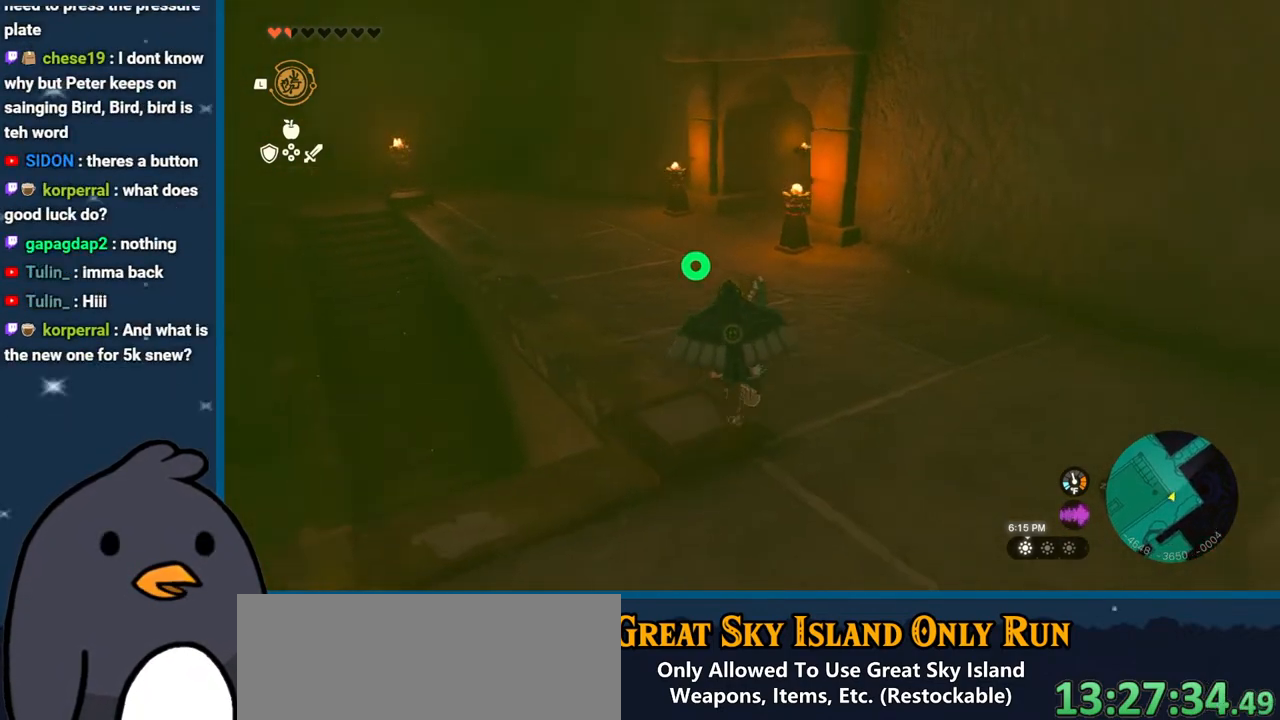
{"buttons": [], "left_stick": "up", "right_stick": "center", "events": [[83, "right_stick", "center"], [183, "B", "down"], [450, "B", "up"]]}
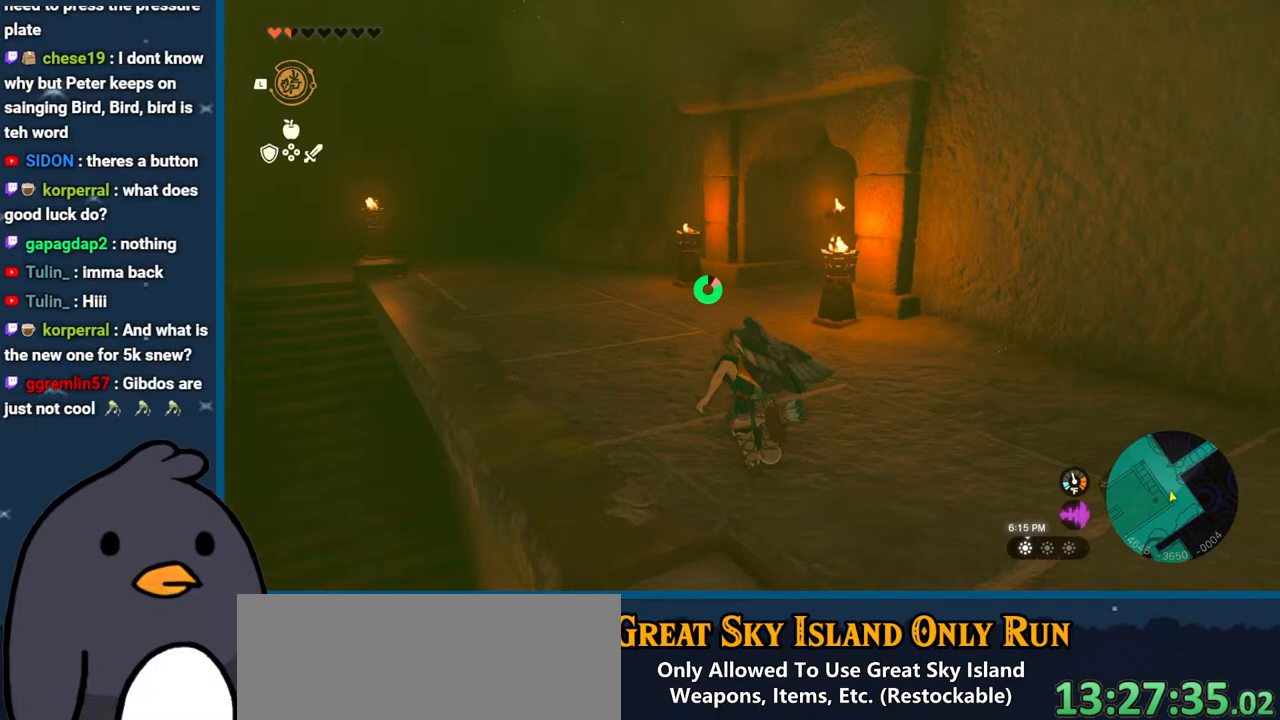
{"buttons": [], "left_stick": "up", "right_stick": "center", "events": [[17, "right_stick", "left"], [433, "right_stick", "center"]]}
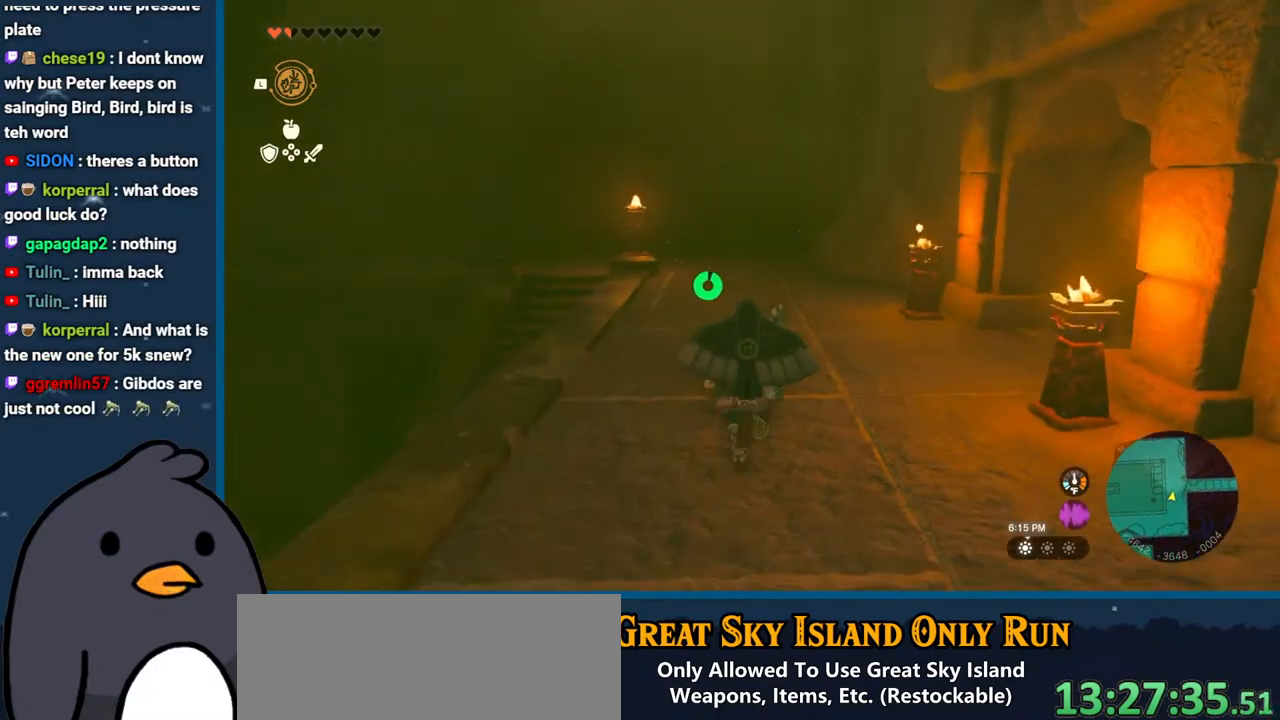
{"buttons": [], "left_stick": "up", "right_stick": "left", "events": [[83, "B", "down"], [383, "B", "up"], [450, "right_stick", "left"]]}
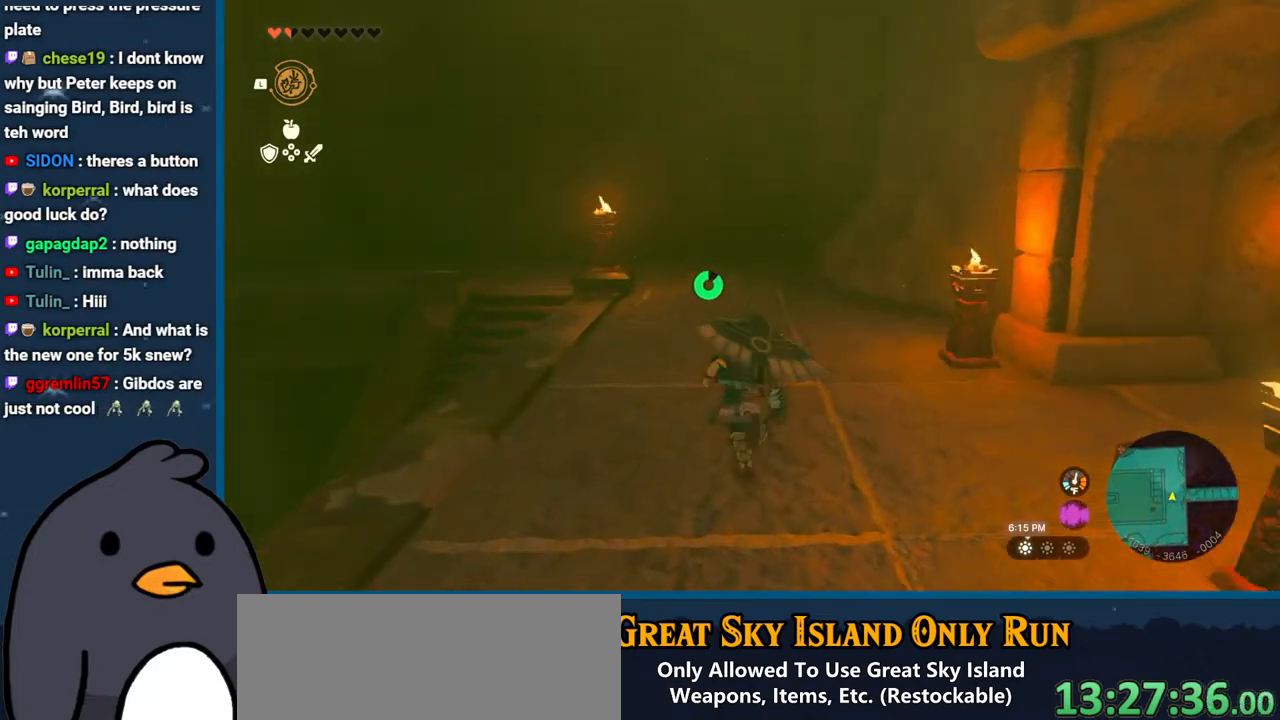
{"buttons": [], "left_stick": "right", "right_stick": "left", "events": [[267, "left_stick", "up-right"], [450, "left_stick", "right"]]}
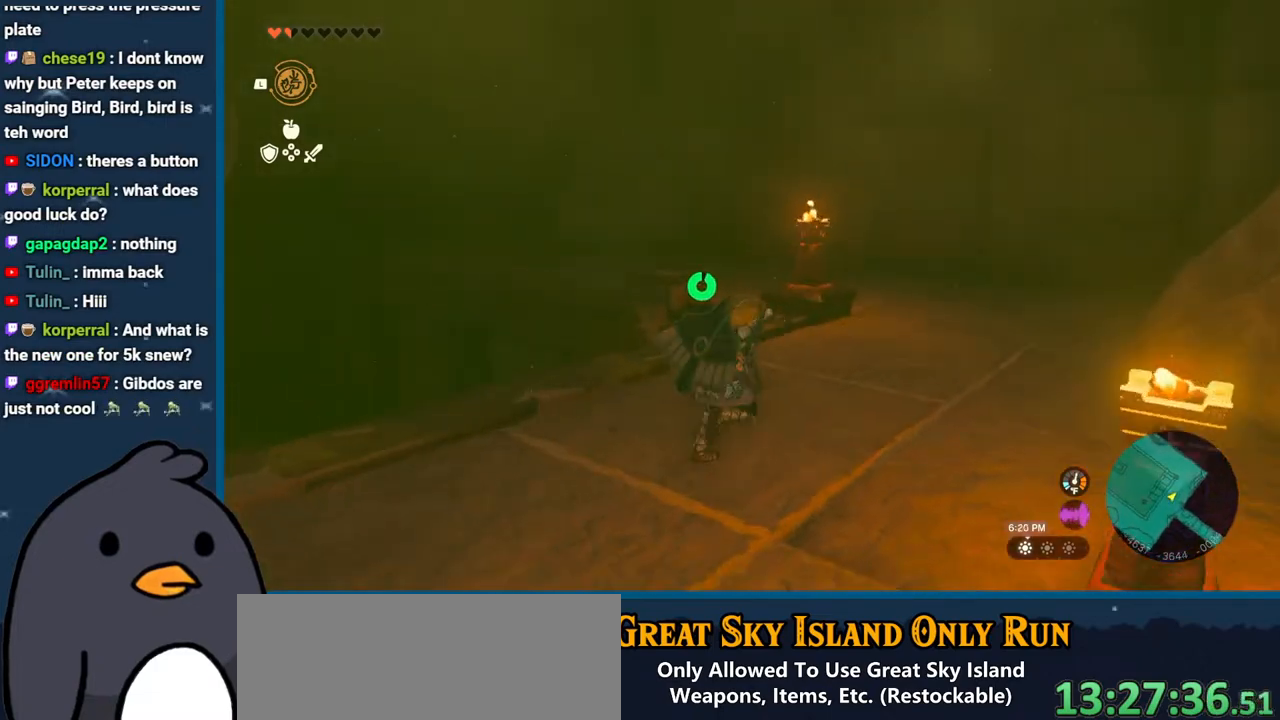
{"buttons": [], "left_stick": "up", "right_stick": "up-left", "events": [[67, "right_stick", "up"], [133, "B", "down"], [150, "right_stick", "center"], [283, "B", "up"], [300, "left_stick", "up-right"], [333, "right_stick", "left"], [450, "right_stick", "up-left"], [467, "left_stick", "up"]]}
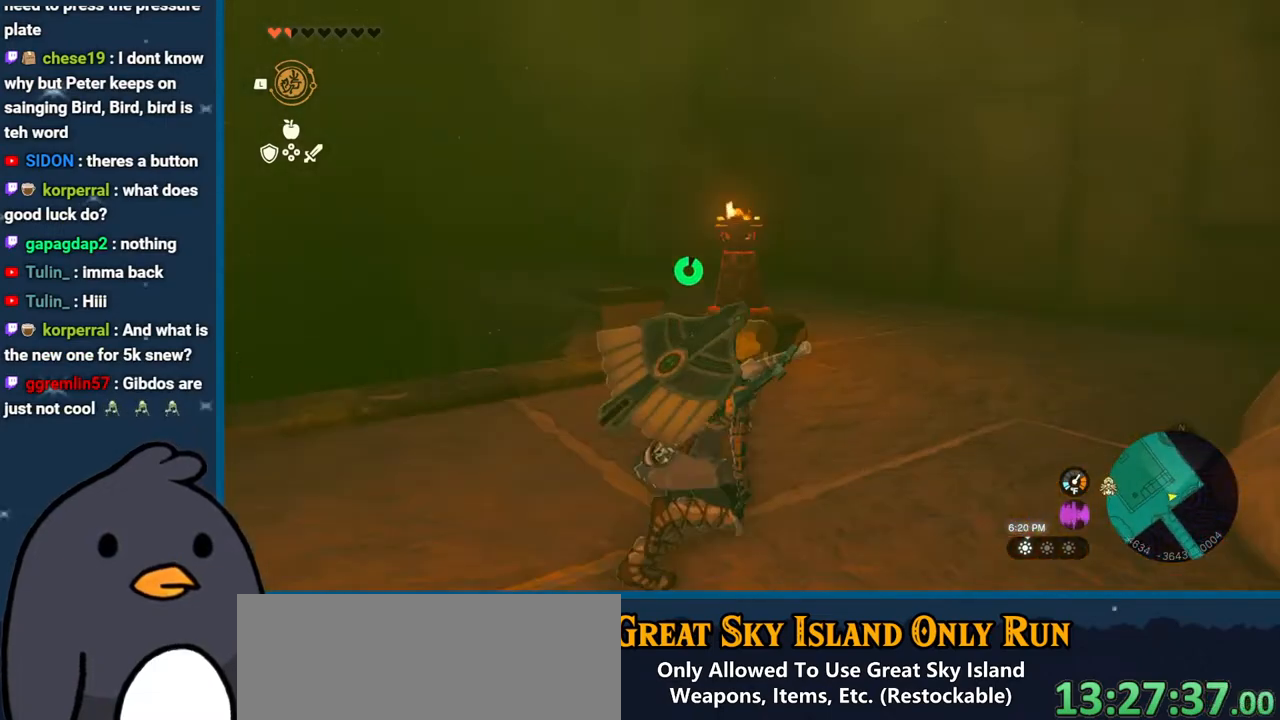
{"buttons": [], "left_stick": "left", "right_stick": "left", "events": [[267, "left_stick", "left"], [400, "right_stick", "left"]]}
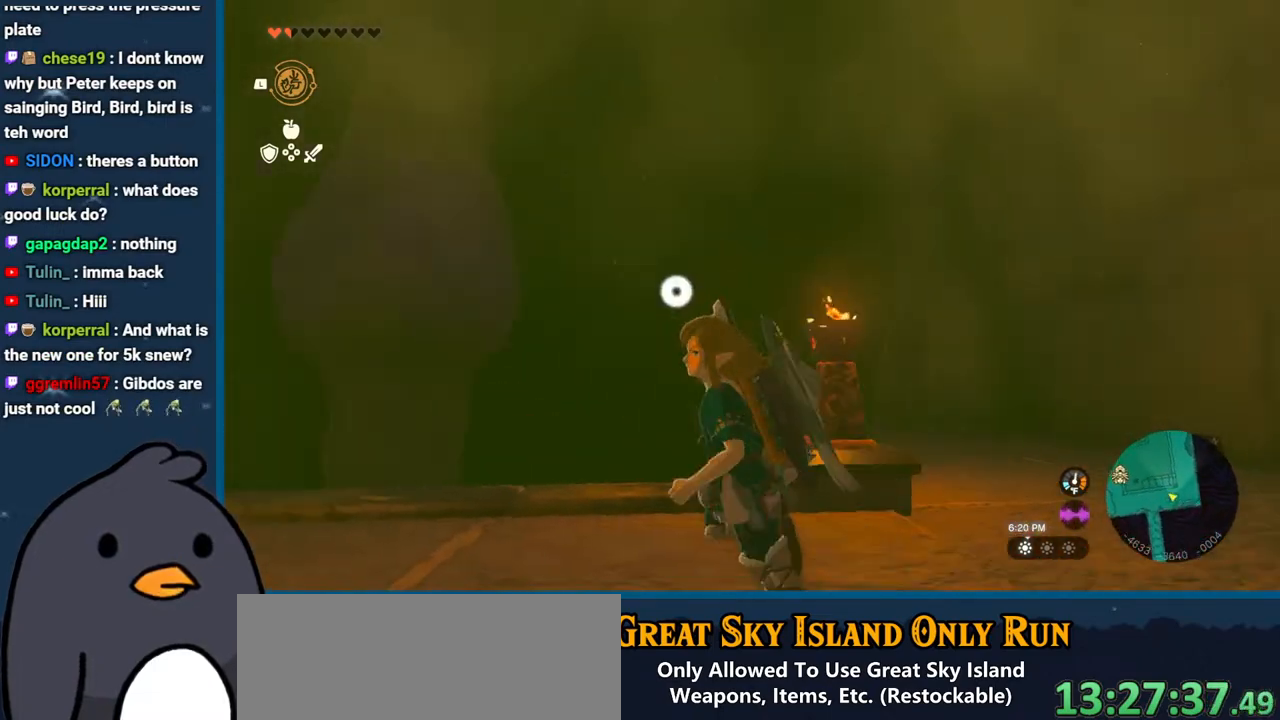
{"buttons": [], "left_stick": "down-right", "right_stick": "down-left", "events": [[50, "left_stick", "up-left"], [67, "right_stick", "up-left"], [267, "left_stick", "up-right"], [350, "left_stick", "down-right"], [450, "right_stick", "down-left"]]}
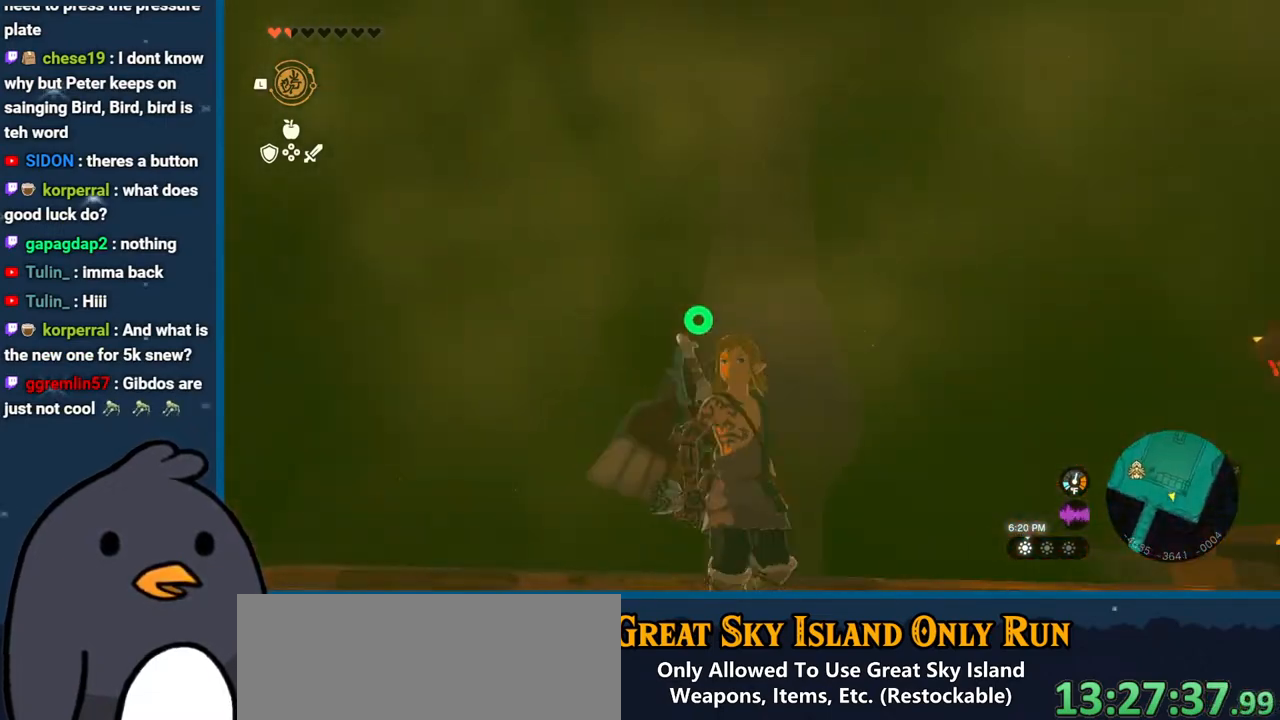
{"buttons": [], "left_stick": "up-left", "right_stick": "down-left", "events": [[50, "left_stick", "down-left"], [183, "left_stick", "up-left"]]}
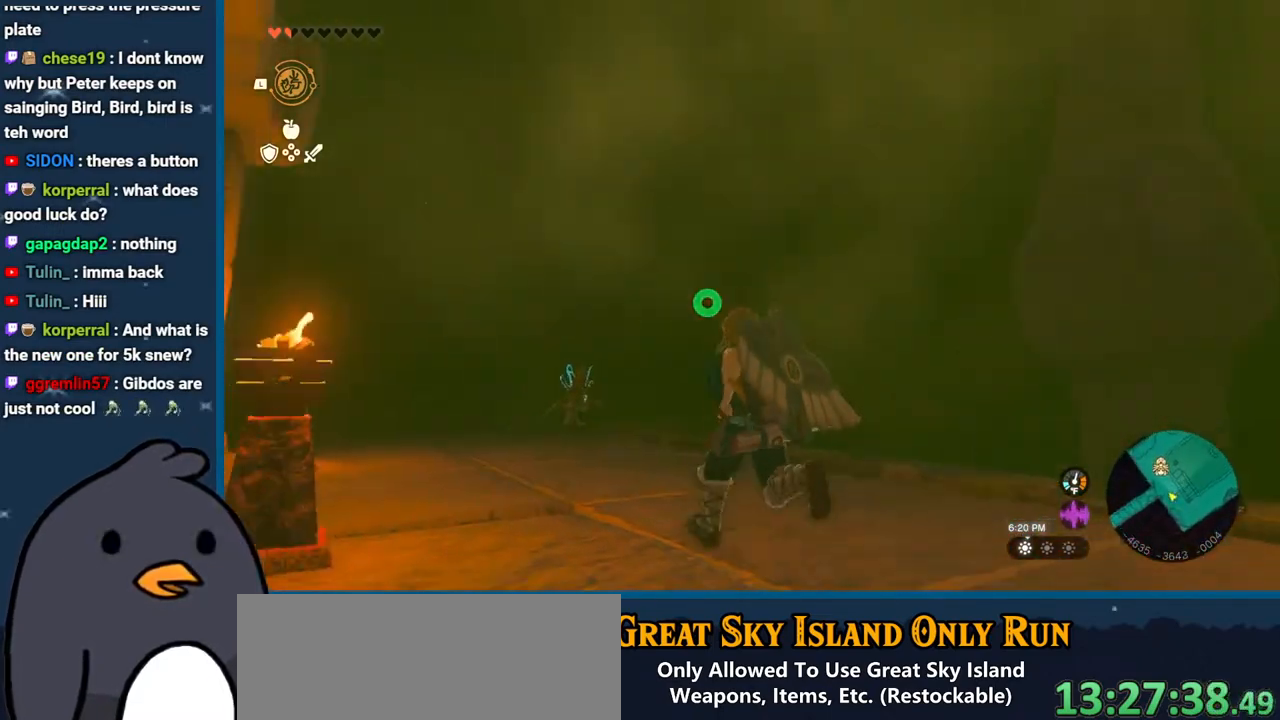
{"buttons": ["B"], "left_stick": "up-left", "right_stick": "left", "events": [[133, "right_stick", "left"], [500, "B", "down"]]}
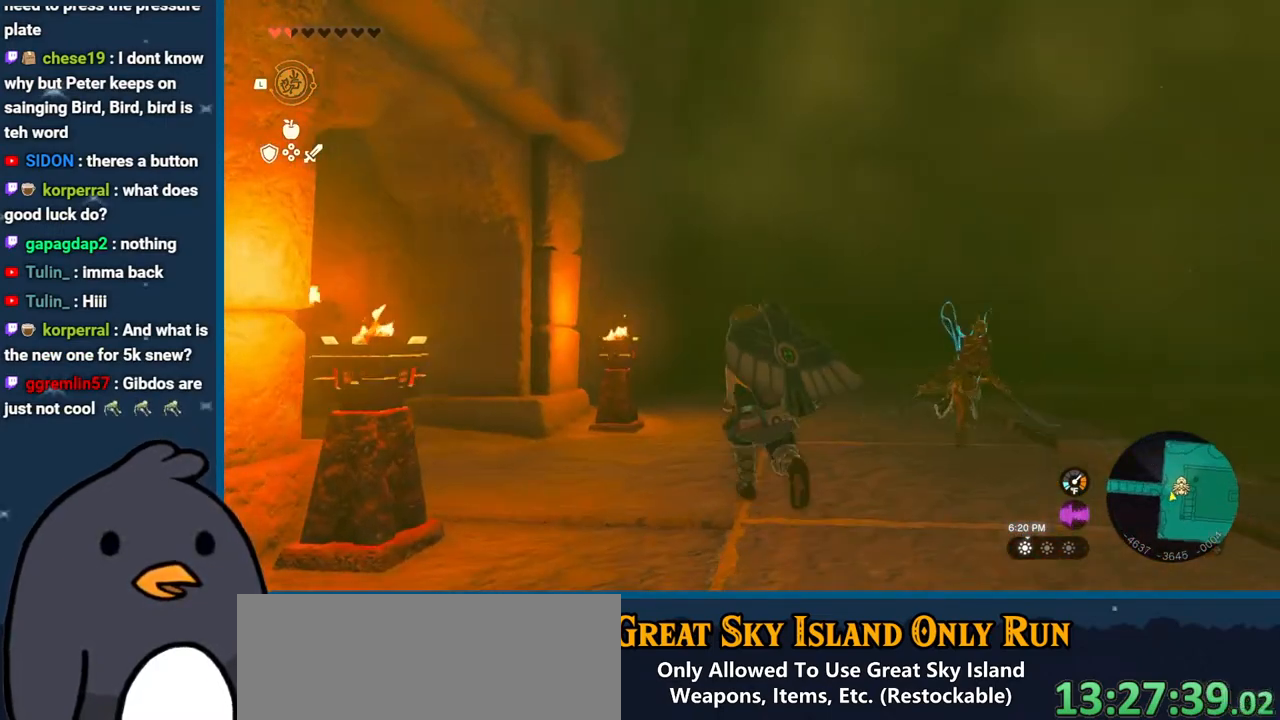
{"buttons": ["B"], "left_stick": "up-left", "right_stick": "down-left", "events": [[333, "right_stick", "down-left"]]}
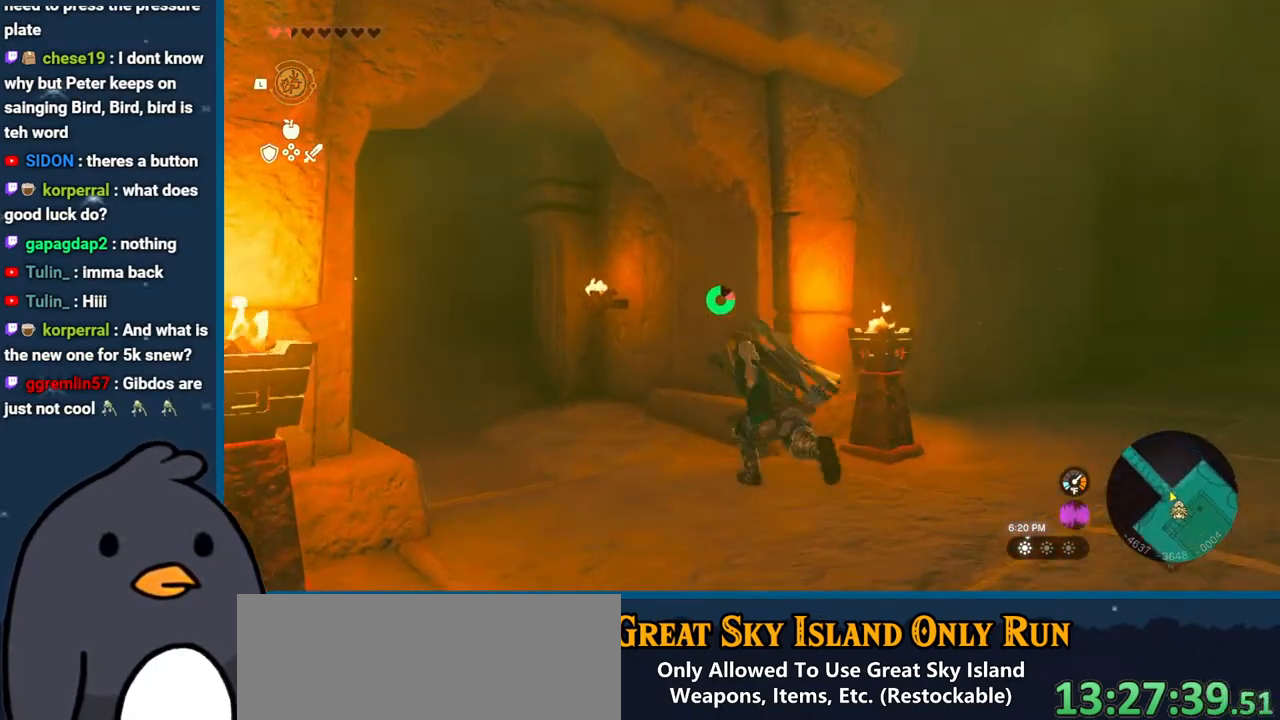
{"buttons": ["B"], "left_stick": "up-left", "right_stick": "left", "events": [[350, "right_stick", "left"]]}
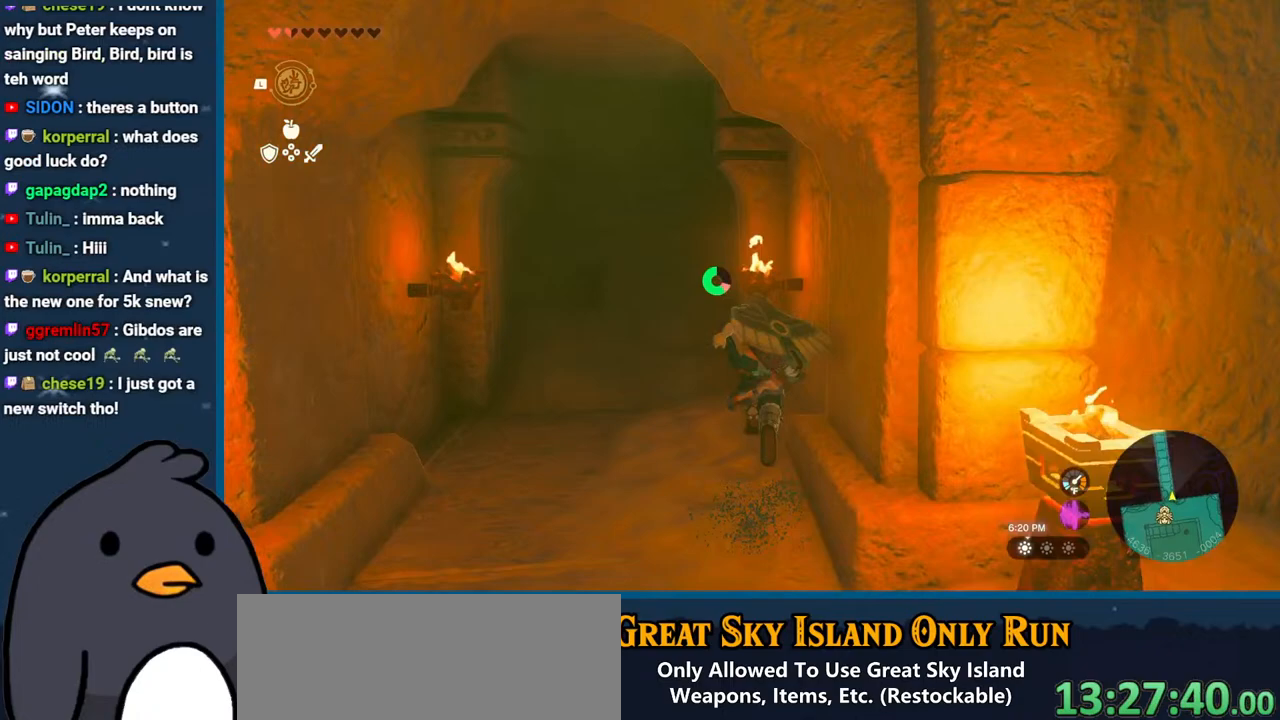
{"buttons": ["B"], "left_stick": "up-left", "right_stick": "up", "events": [[33, "right_stick", "center"], [283, "right_stick", "up"]]}